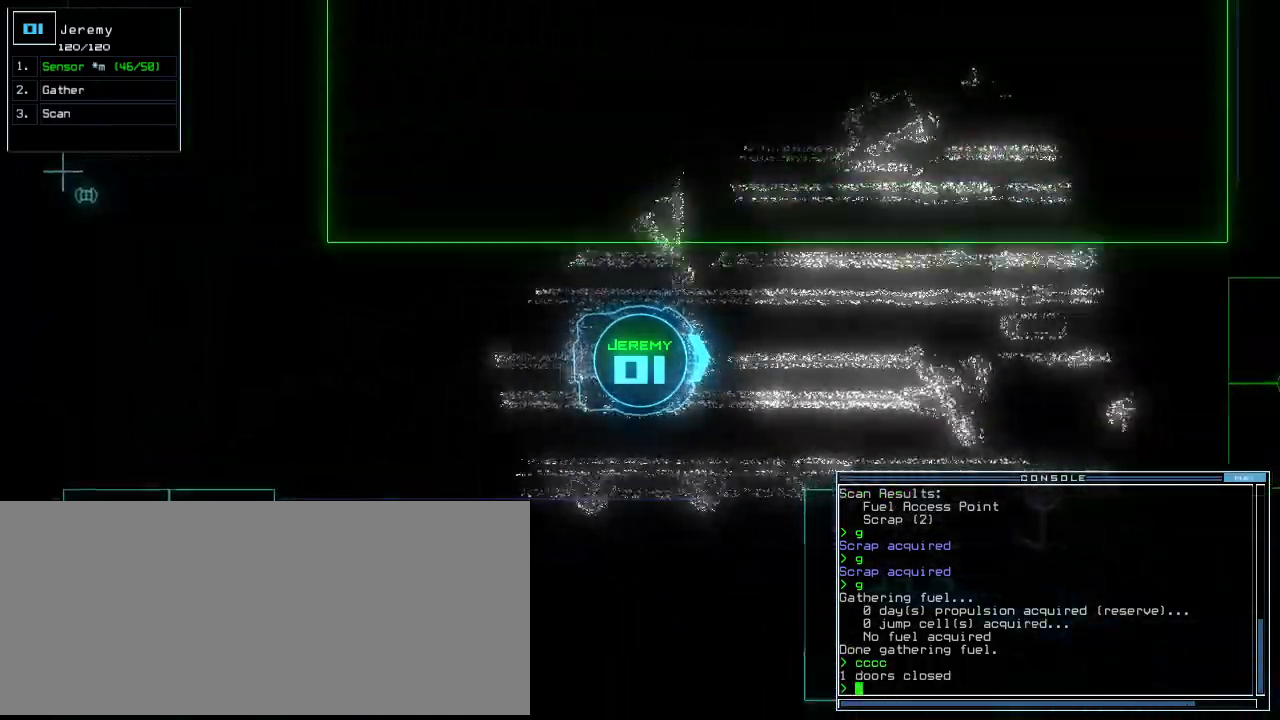
Gameplay with keyboard; each line is a JSON object with the keys held at the frame after it. "events" lists presses ("down") and releases ("up") of ".", "0", "1", "2", "3", "4", "5", "6", "7", "8", "9", "a", "b", "backspace", "c", "caps_lock", "comma", "ctrl_l", "ctrl_r", "d", "down", "e", "equals", "escape", "f", "f6", "g", "h", "i", "j", "k", "l", "left", "m", "minus", "n", "num3", "num9", "o", "p", "q", "quote", "r", "return", "right", "s", "semicolon", "shift_l", "shift_r", "space", "t", "tab", "tilde", "u", "up", "v", "w", "x", "y" and "z" between this image and that frame as [ms after this image, input, new state], when the widget could be followed in between. No other keys are recorded. Mouse input is not recorded.
{"keys": ["up"]}
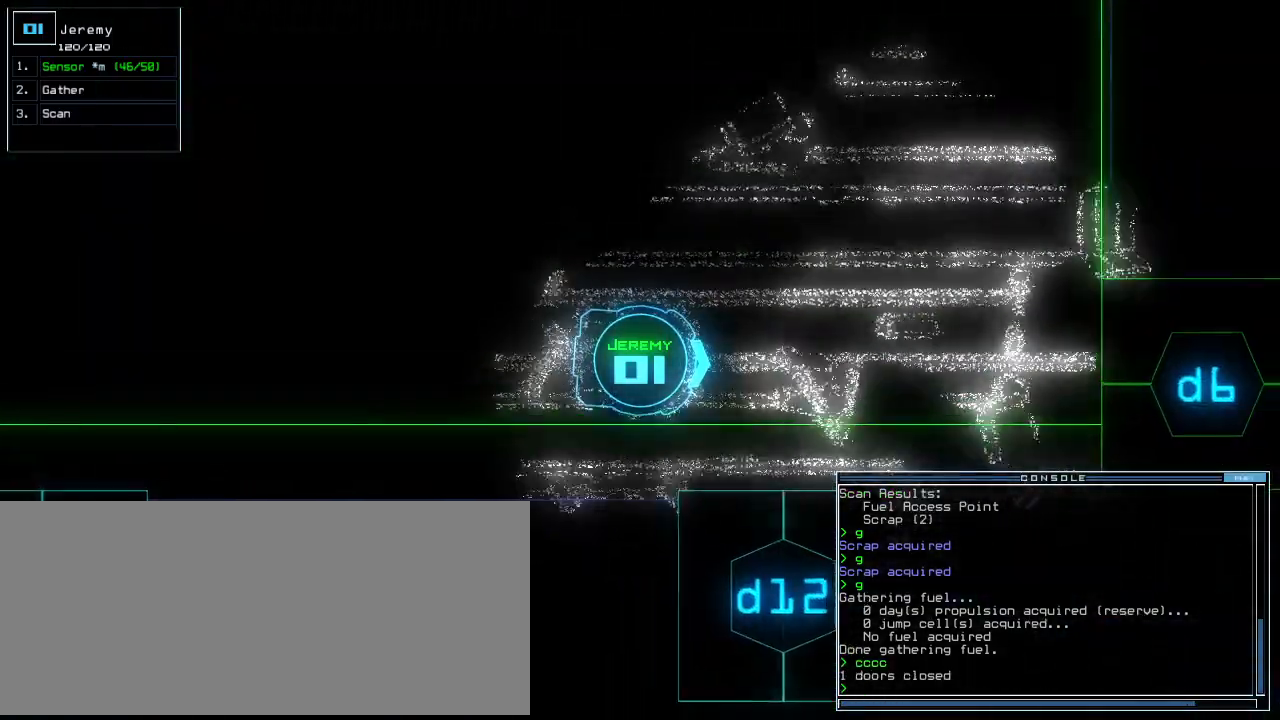
{"keys": ["up"], "events": [[240, "d", "down"], [320, "d", "up"]]}
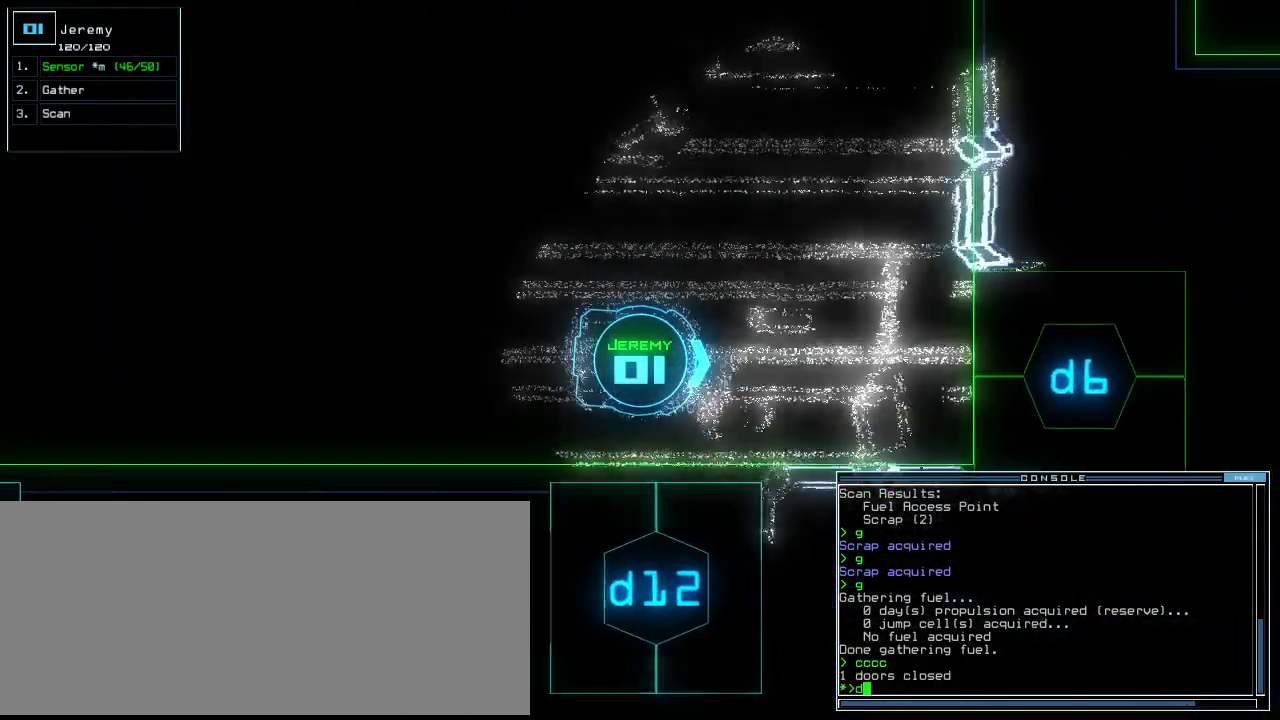
{"keys": ["up"]}
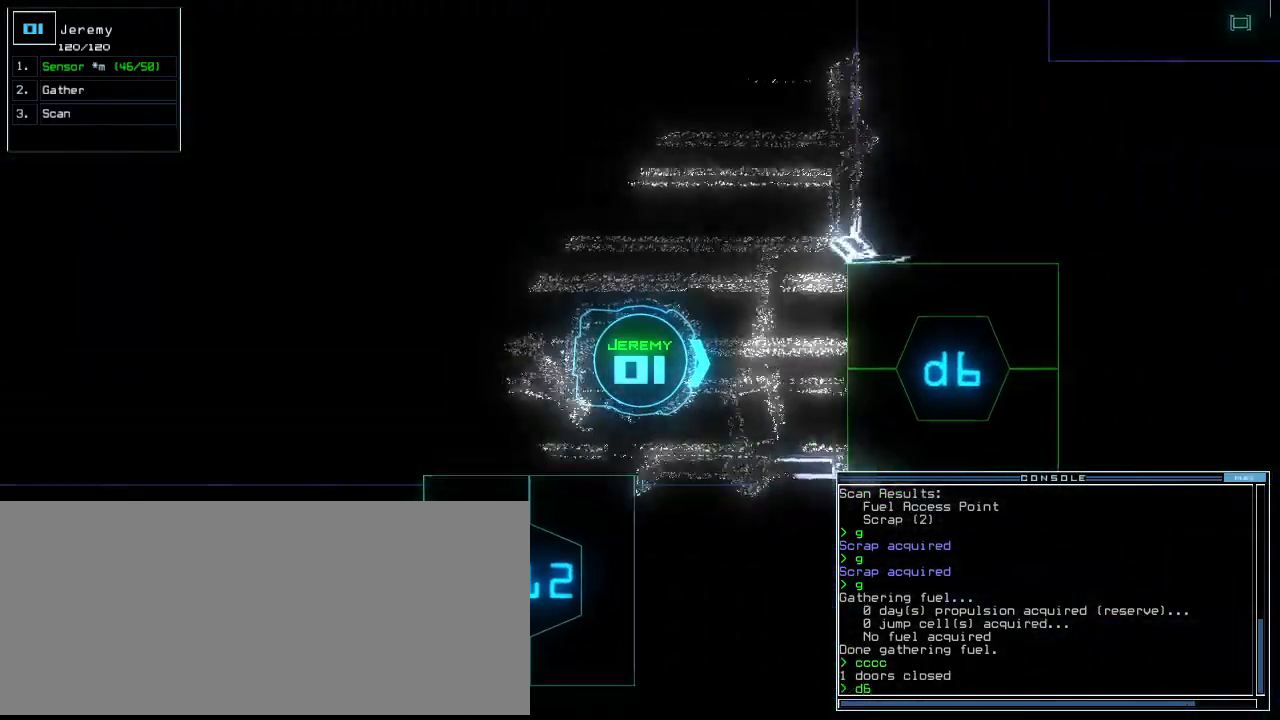
{"keys": ["up"]}
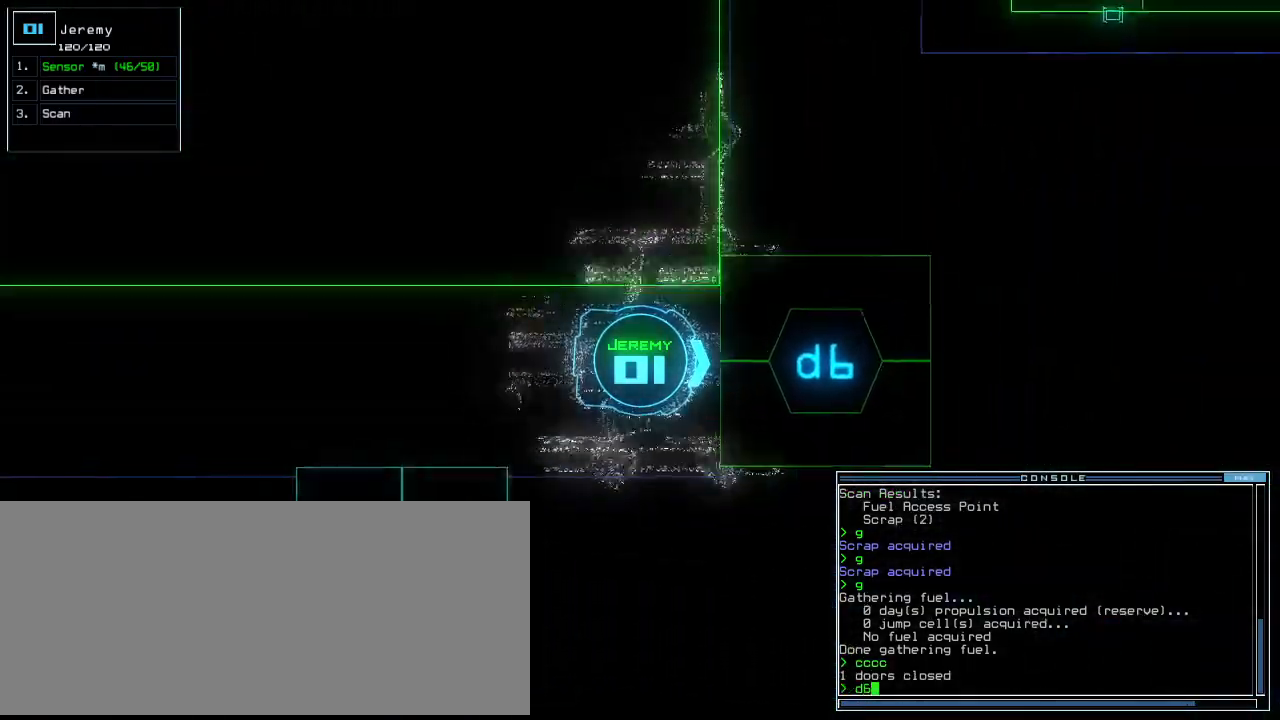
{"keys": ["8"], "events": [[20, "return", "down"], [120, "return", "up"], [280, "equals", "down"], [340, "equals", "up"], [500, "8", "down"], [500, "up", "up"]]}